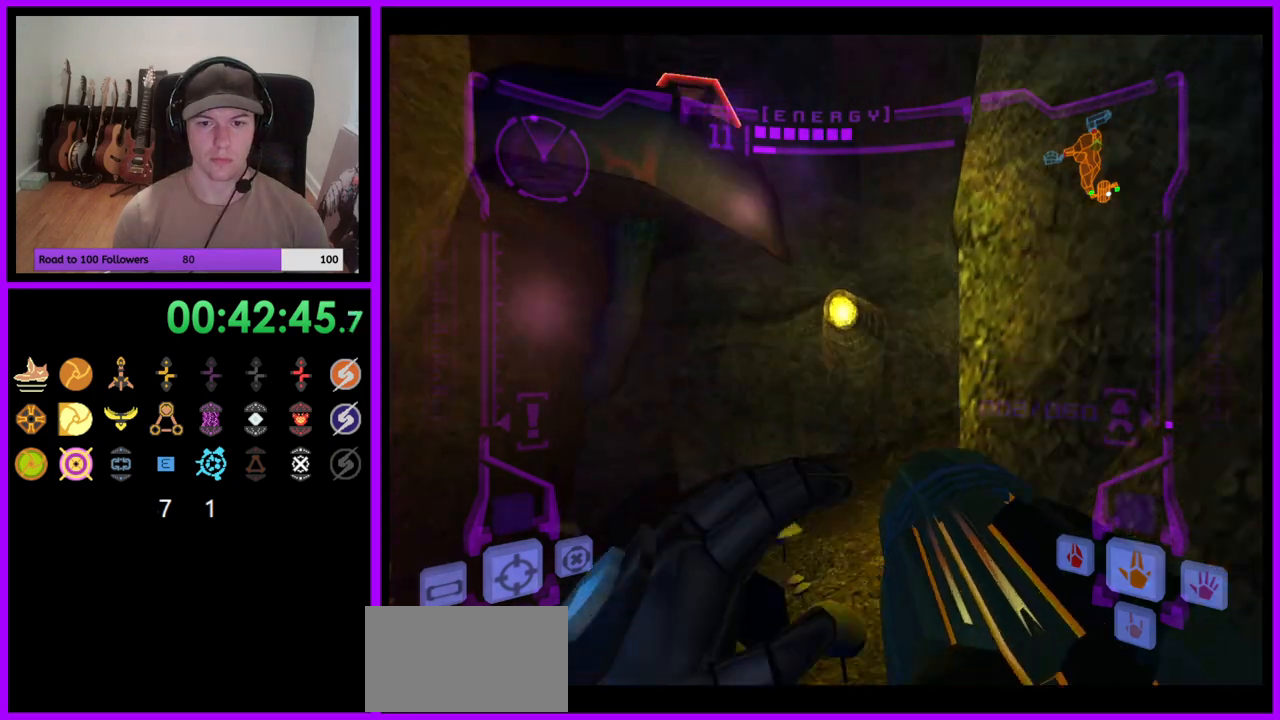
Gameplay with a controller (Nintendo layout); each line is a JSON object with the inputs held at the frame after it. "events" lists button and stick changes between this image and that frame as [ms after this image, input, new state], when the widget could be followed in between. Not read: L3 R3 START Z.
{"buttons": [], "left_stick": "left", "right_stick": "center", "events": [[267, "left_stick", "left"]]}
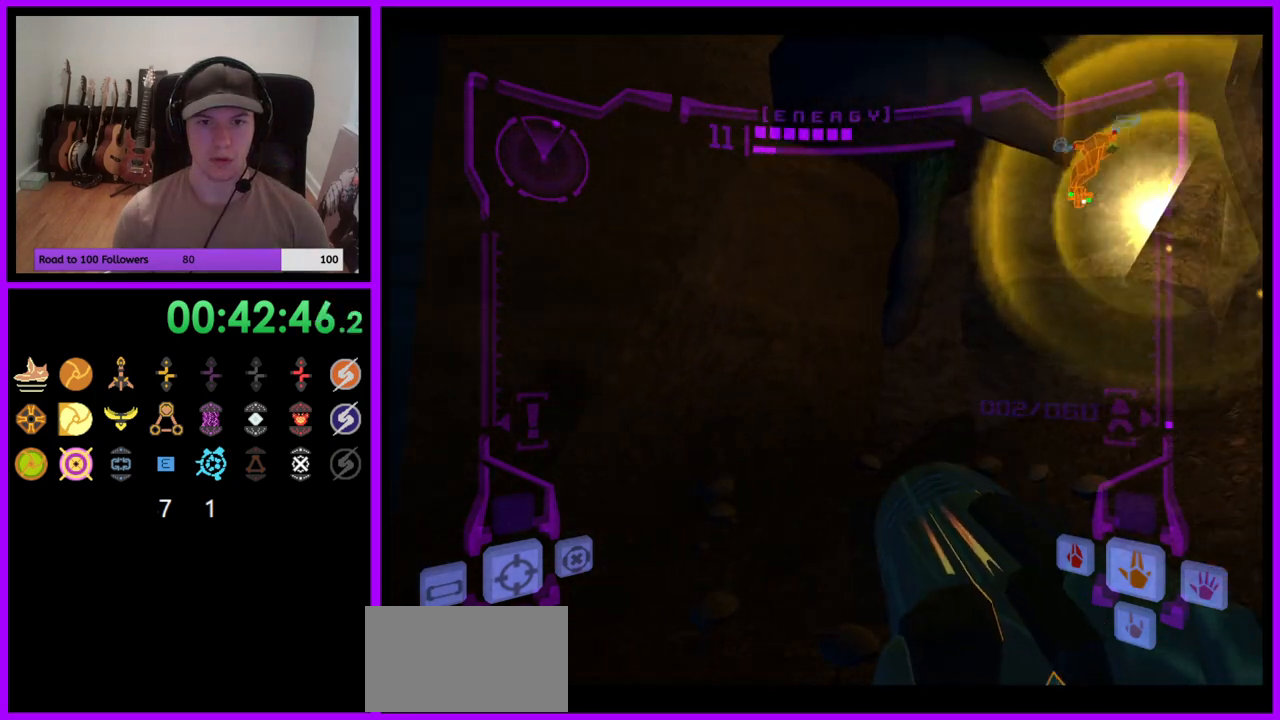
{"buttons": [], "left_stick": "left", "right_stick": "center", "events": []}
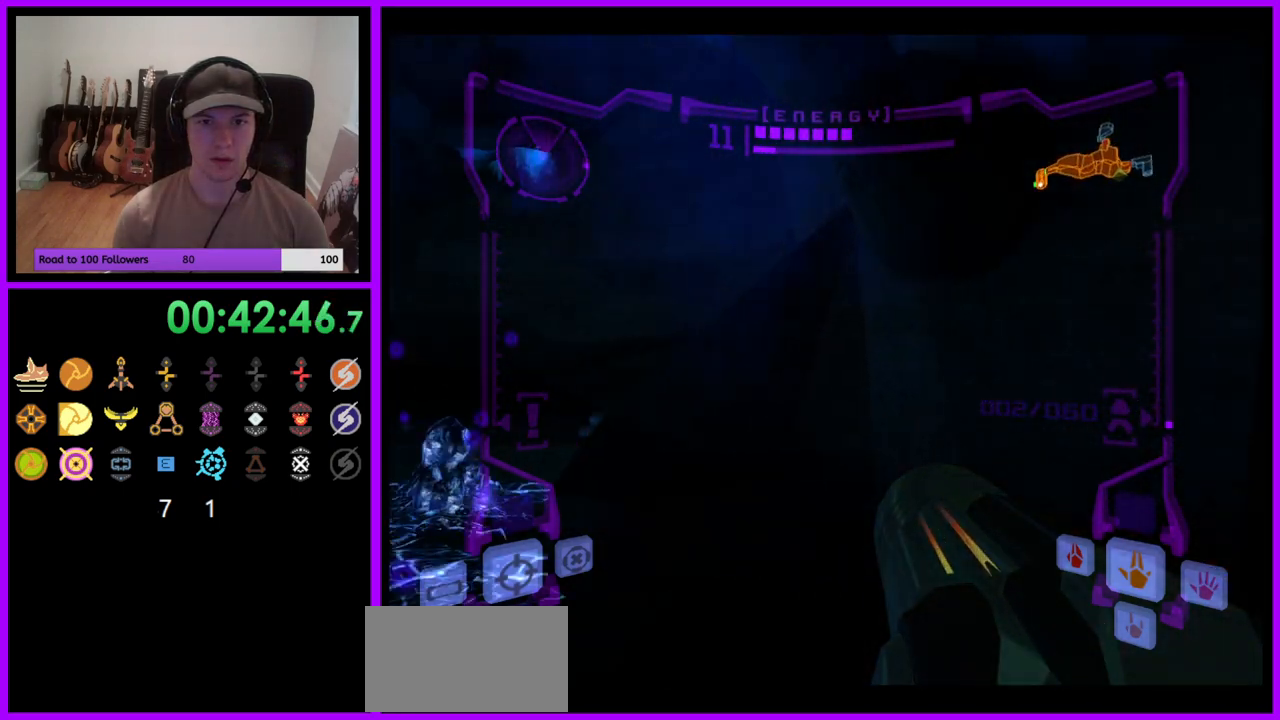
{"buttons": ["L1"], "left_stick": "center", "right_stick": "center", "events": [[183, "left_stick", "center"], [267, "L1", "down"], [317, "B", "down"], [317, "left_stick", "up"], [383, "B", "up"], [383, "left_stick", "center"]]}
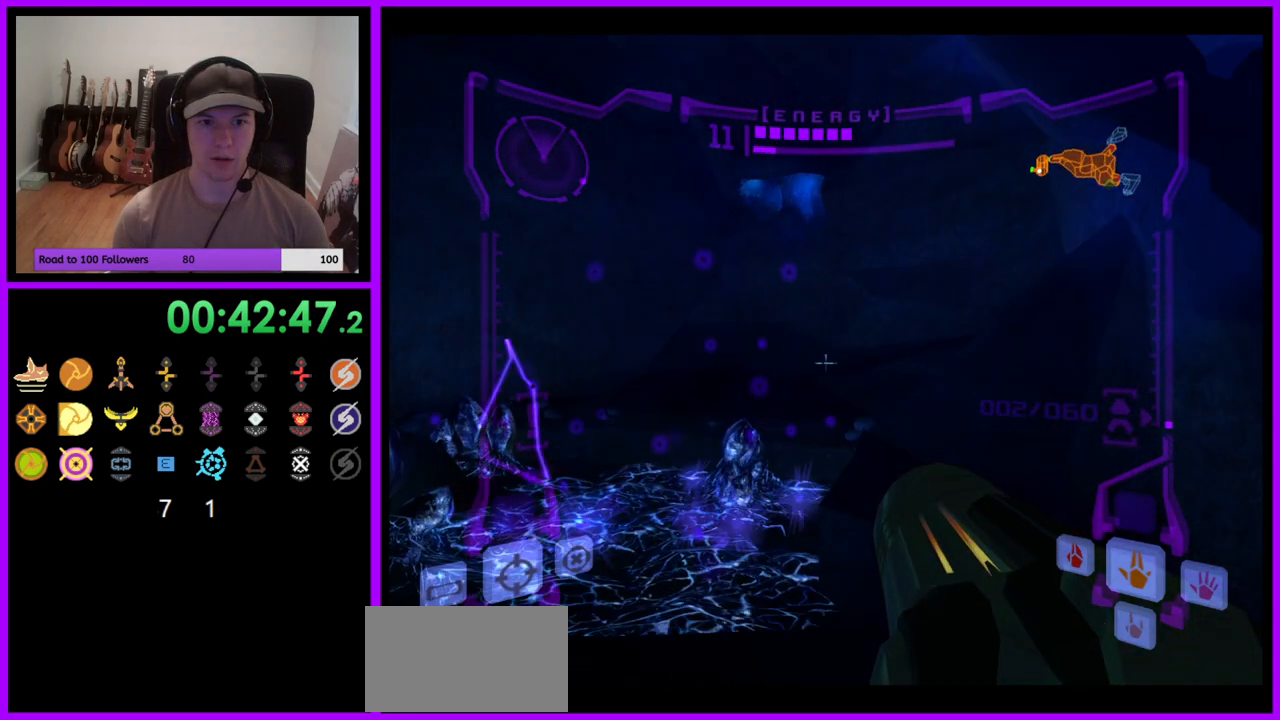
{"buttons": [], "left_stick": "right", "right_stick": "center", "events": [[83, "L1", "up"], [150, "left_stick", "right"]]}
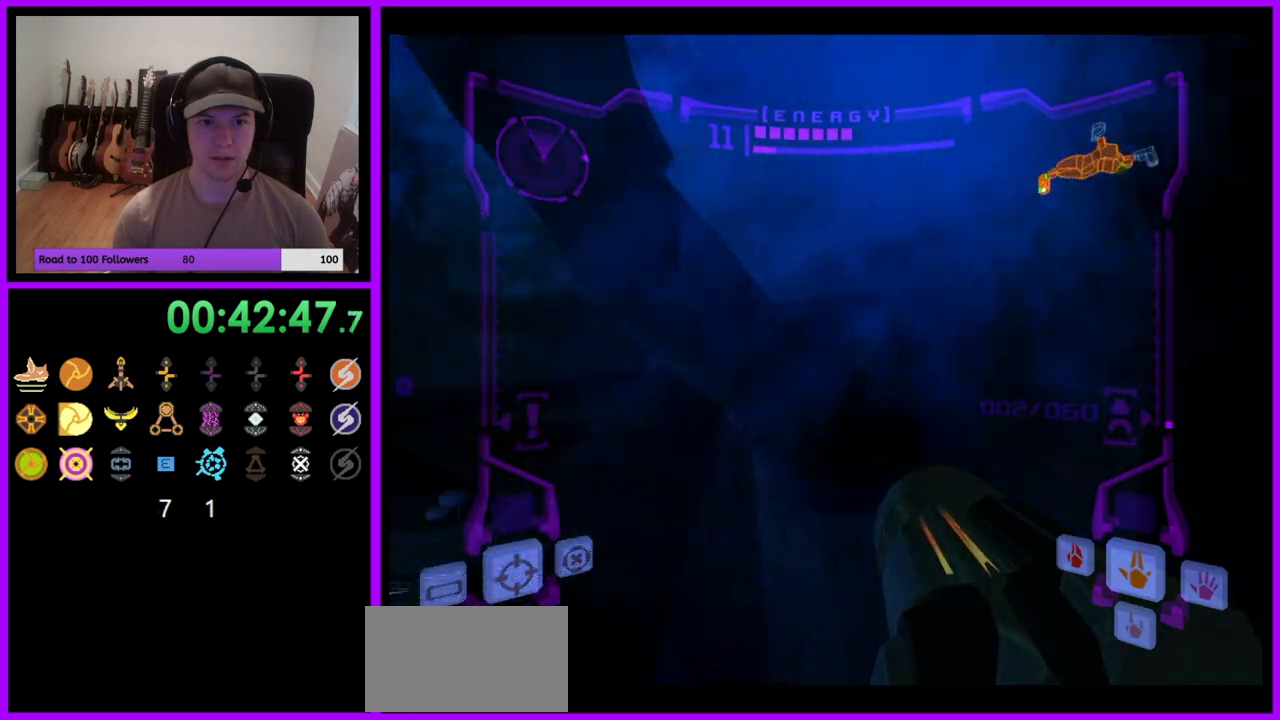
{"buttons": [], "left_stick": "right", "right_stick": "center", "events": []}
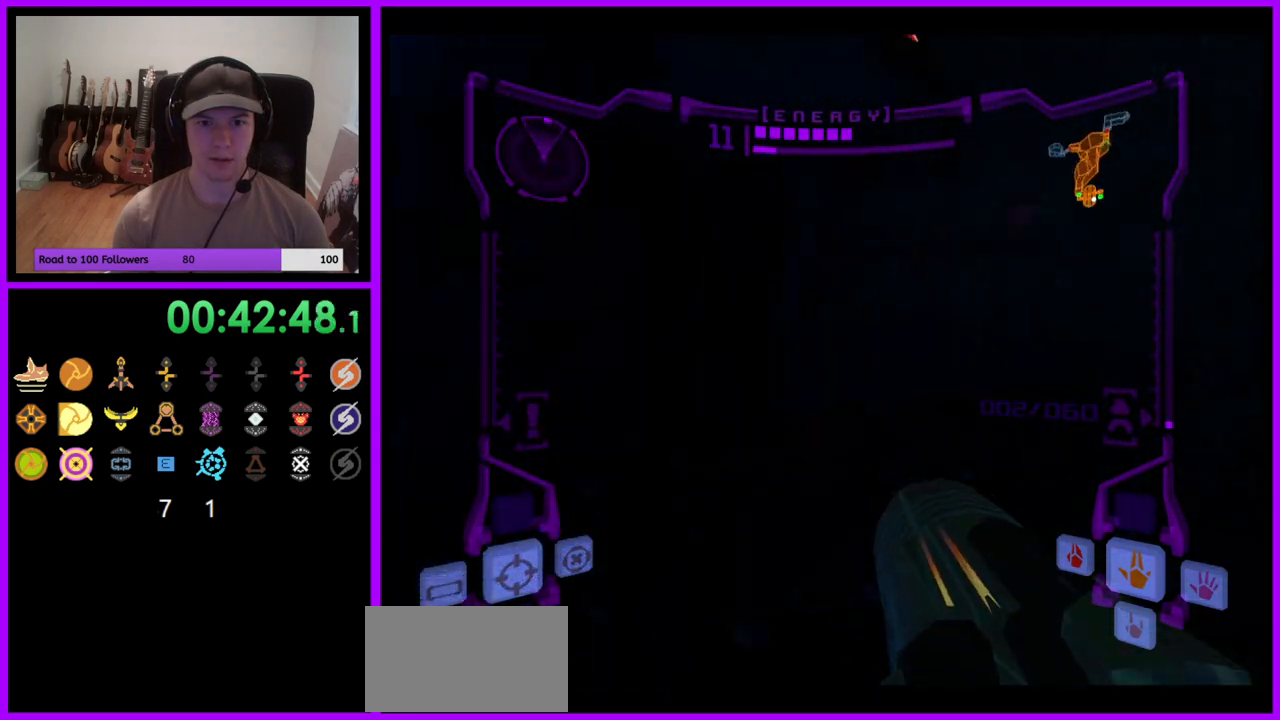
{"buttons": ["L1"], "left_stick": "up", "right_stick": "center", "events": [[217, "L1", "down"], [233, "left_stick", "up"]]}
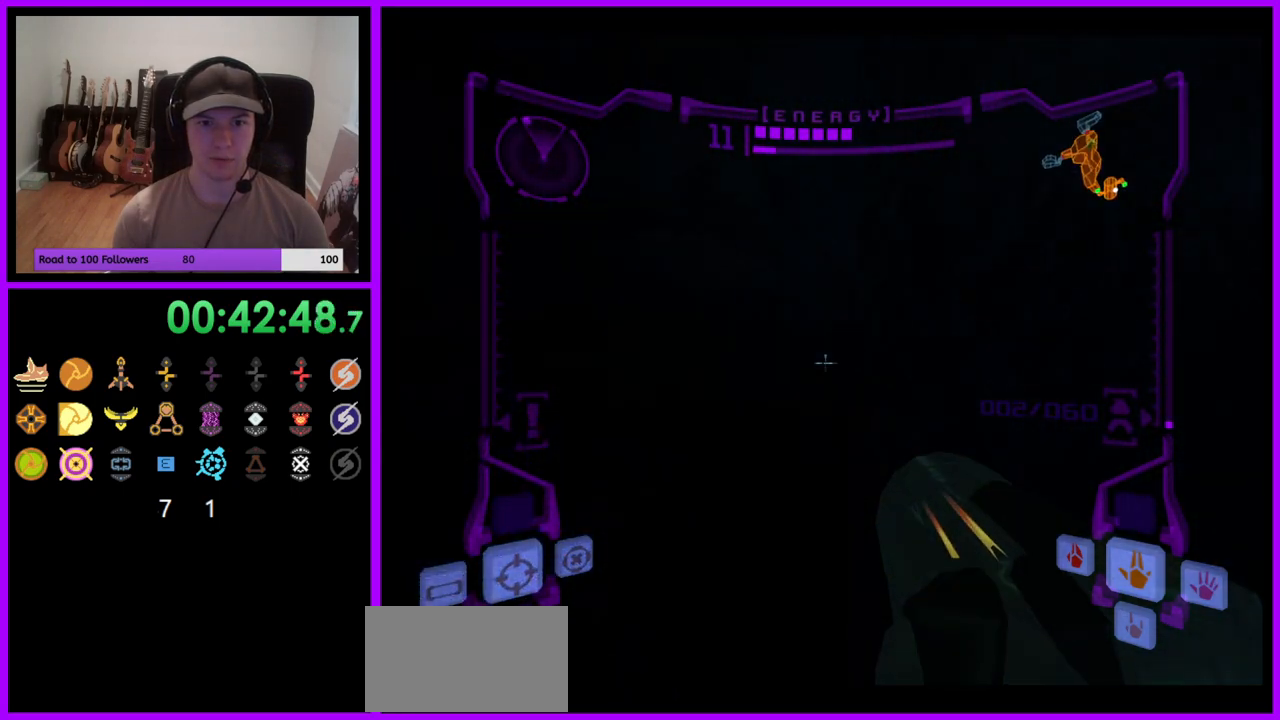
{"buttons": ["A"], "left_stick": "left", "right_stick": "center", "events": [[117, "left_stick", "center"], [117, "right_stick", "left"], [283, "right_stick", "center"], [300, "L1", "up"], [367, "left_stick", "left"], [400, "A", "down"]]}
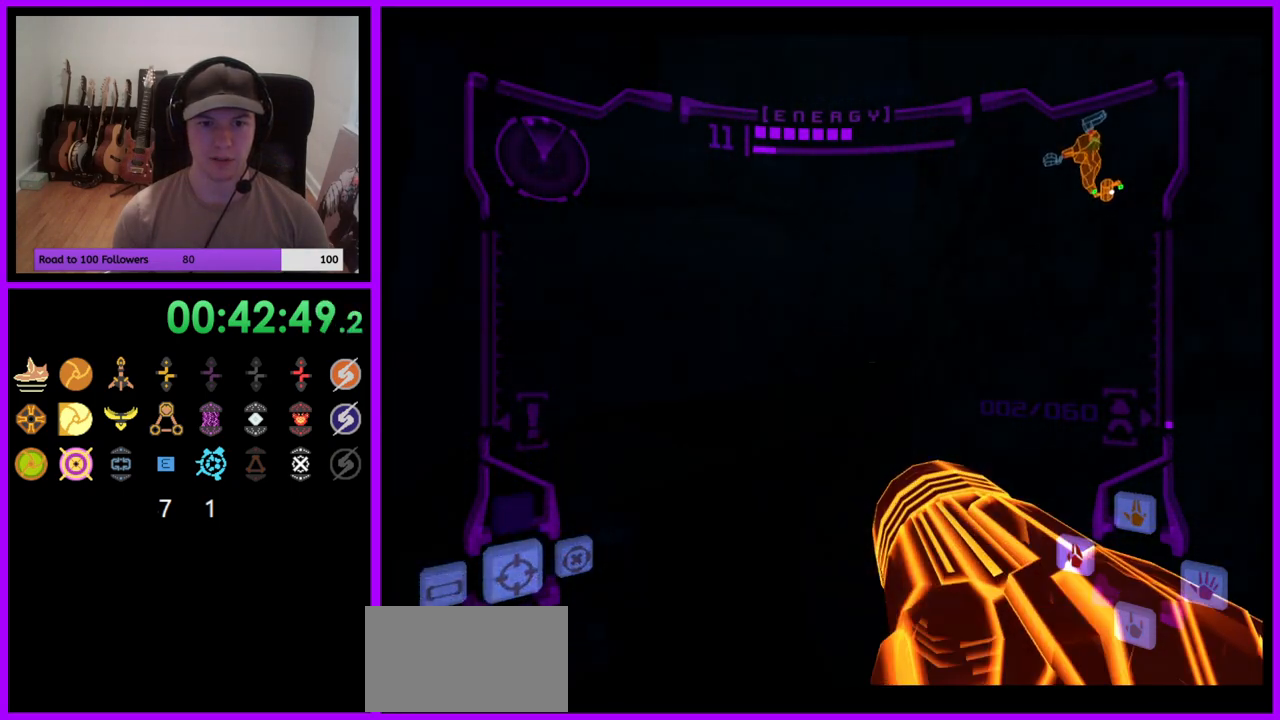
{"buttons": ["A", "L1"], "left_stick": "up", "right_stick": "center", "events": [[33, "left_stick", "up"], [117, "L1", "down"], [250, "left_stick", "center"], [483, "left_stick", "up"]]}
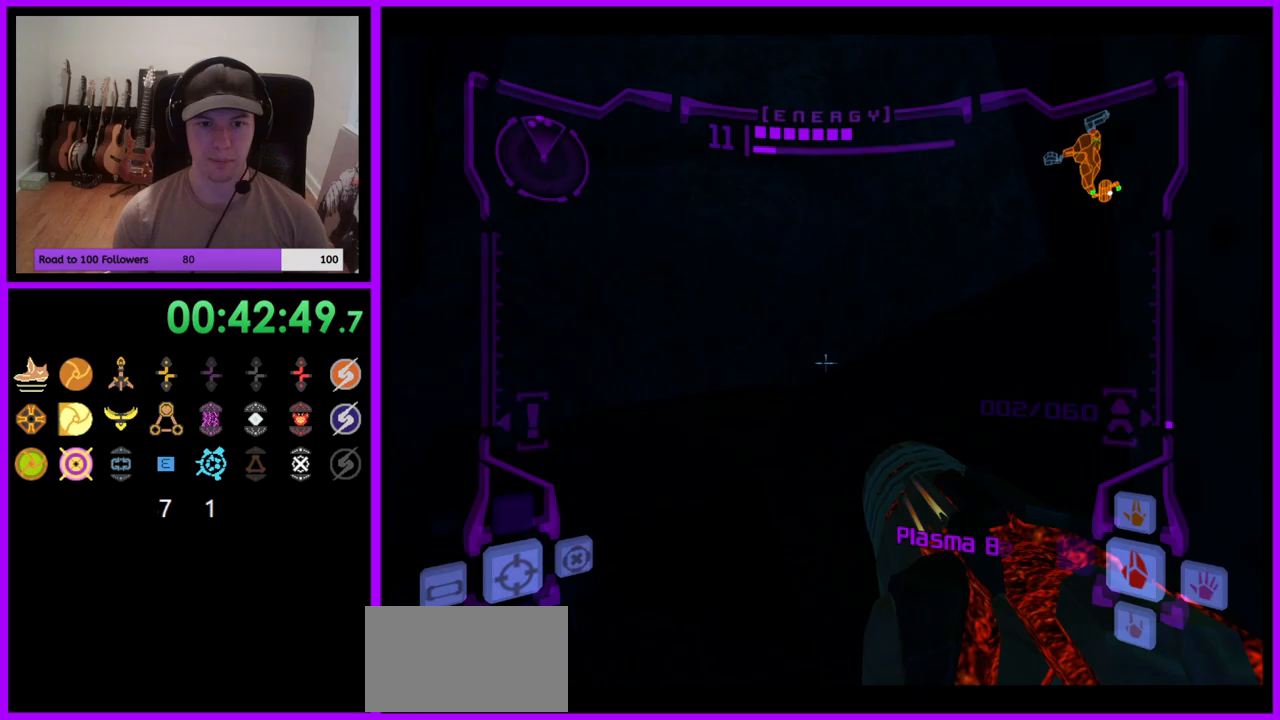
{"buttons": ["A", "L1"], "left_stick": "up-right", "right_stick": "center", "events": [[333, "left_stick", "up-right"]]}
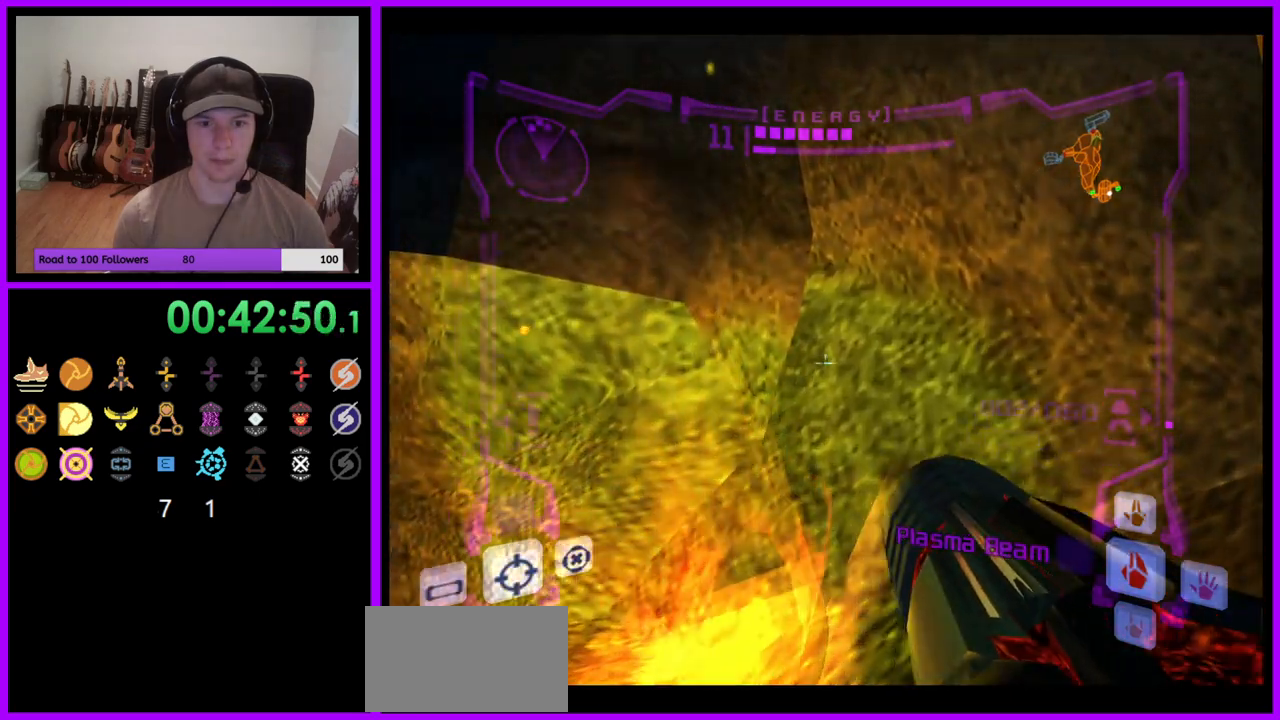
{"buttons": ["A"], "left_stick": "left", "right_stick": "center", "events": [[233, "left_stick", "center"], [383, "L1", "up"], [417, "left_stick", "left"]]}
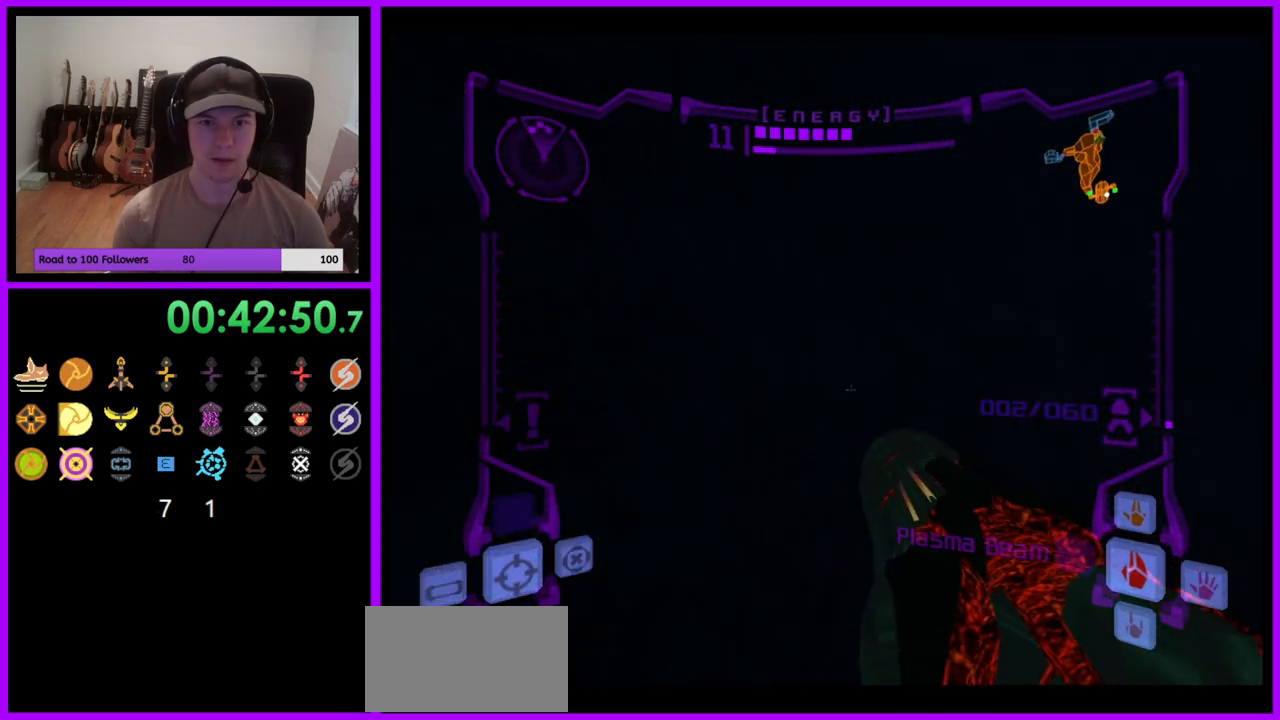
{"buttons": ["A", "L1"], "left_stick": "right", "right_stick": "center", "events": [[83, "left_stick", "center"], [117, "L1", "down"], [217, "left_stick", "left"], [317, "left_stick", "center"], [433, "left_stick", "right"]]}
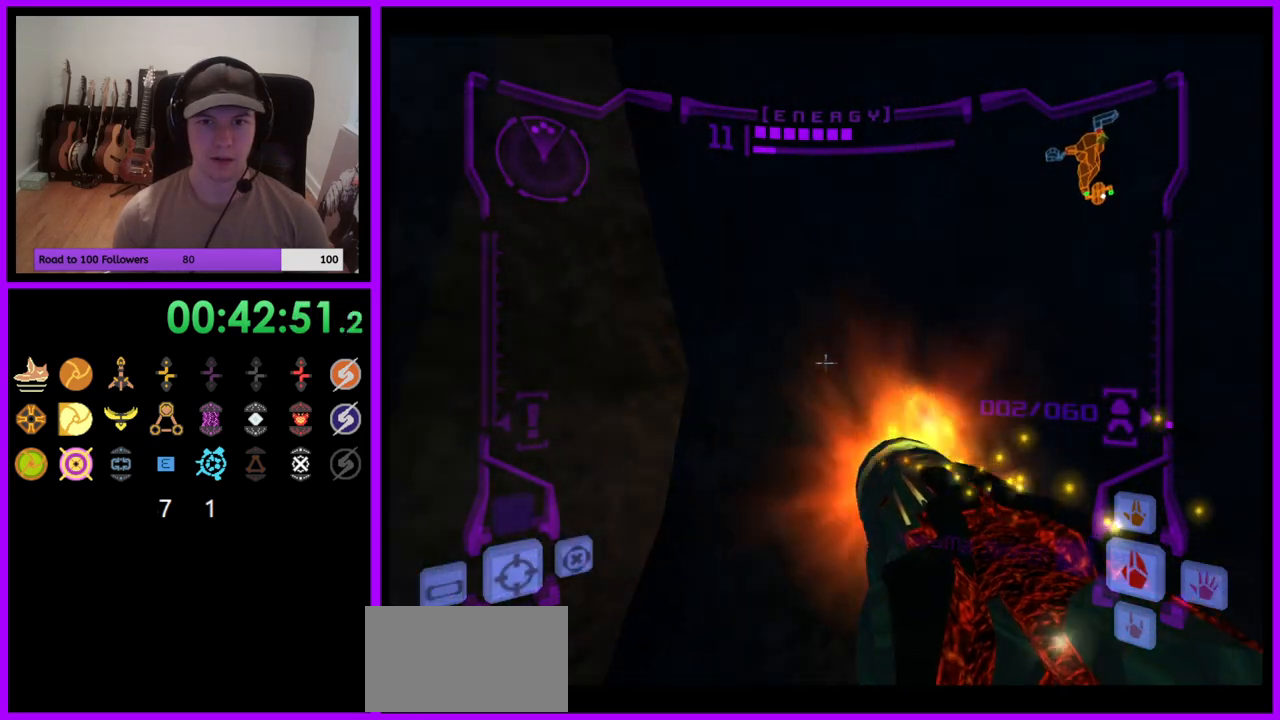
{"buttons": ["A", "L1"], "left_stick": "center", "right_stick": "center", "events": [[17, "B", "down"], [150, "left_stick", "center"], [167, "B", "up"], [267, "left_stick", "left"], [500, "left_stick", "center"]]}
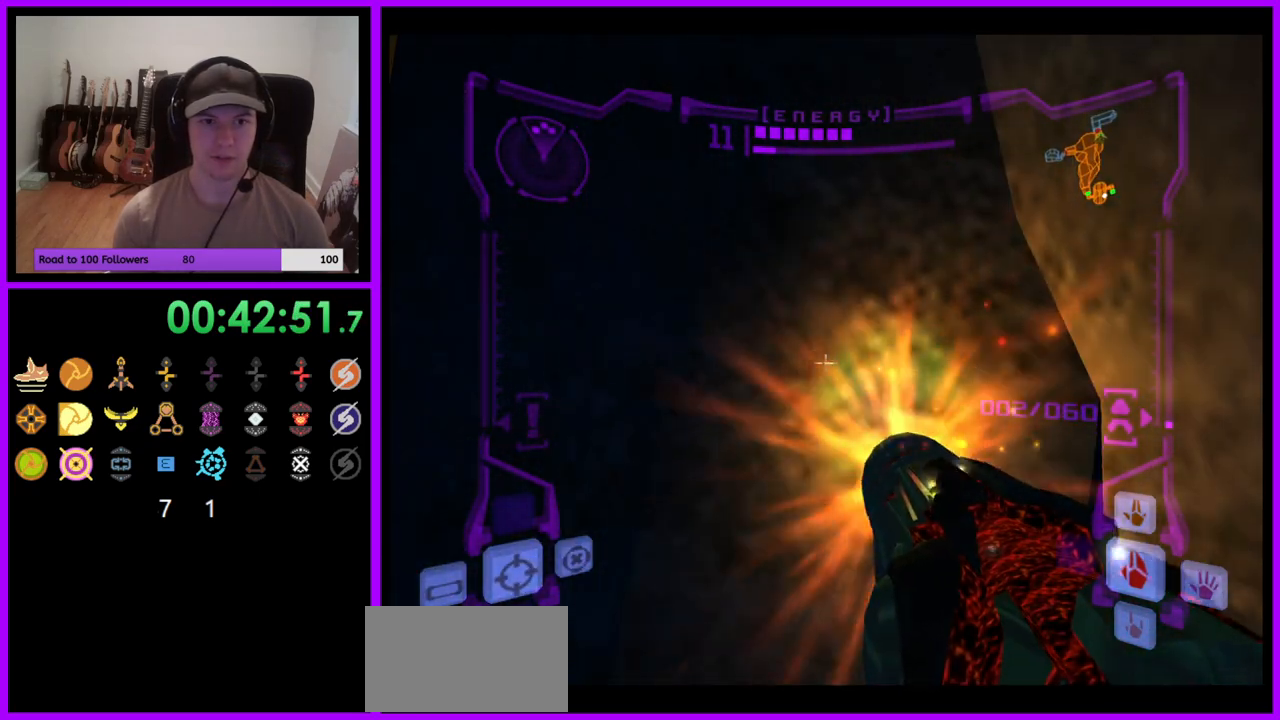
{"buttons": ["A", "L1"], "left_stick": "right", "right_stick": "center", "events": [[150, "B", "down"], [167, "left_stick", "left"], [267, "left_stick", "center"], [383, "B", "up"], [417, "left_stick", "right"]]}
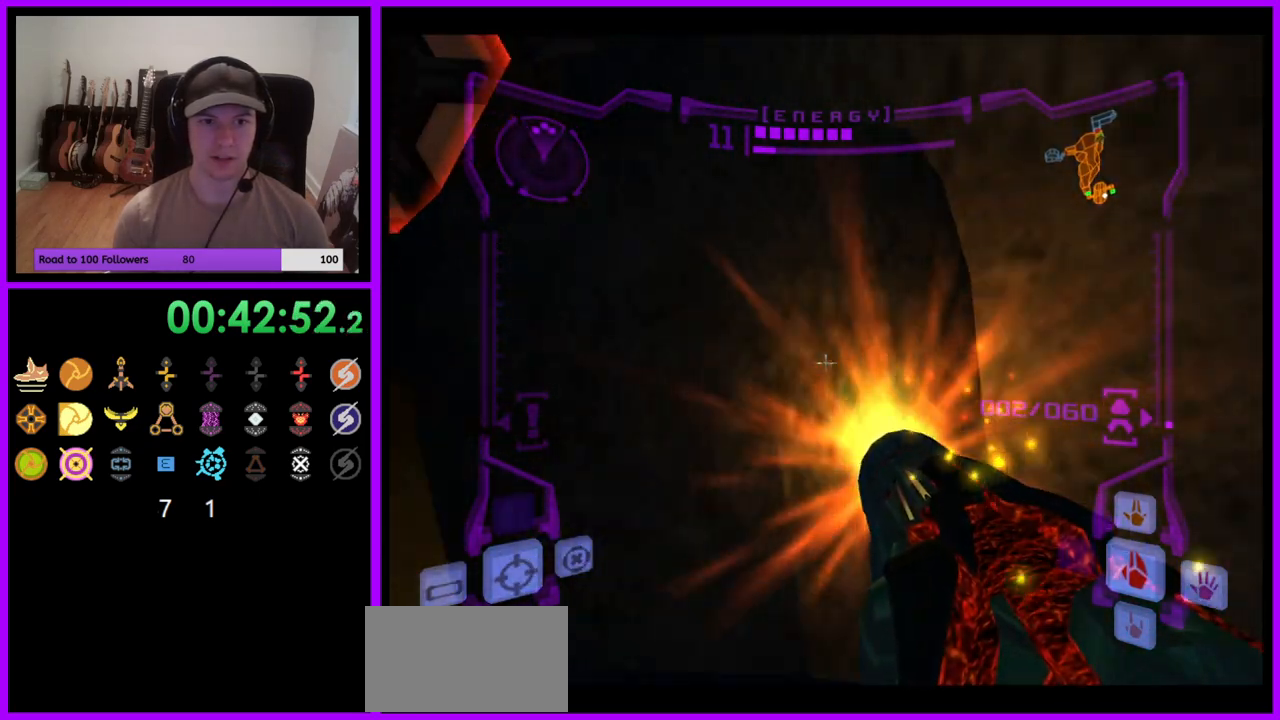
{"buttons": ["A"], "left_stick": "center", "right_stick": "center", "events": [[167, "left_stick", "center"], [400, "L1", "up"]]}
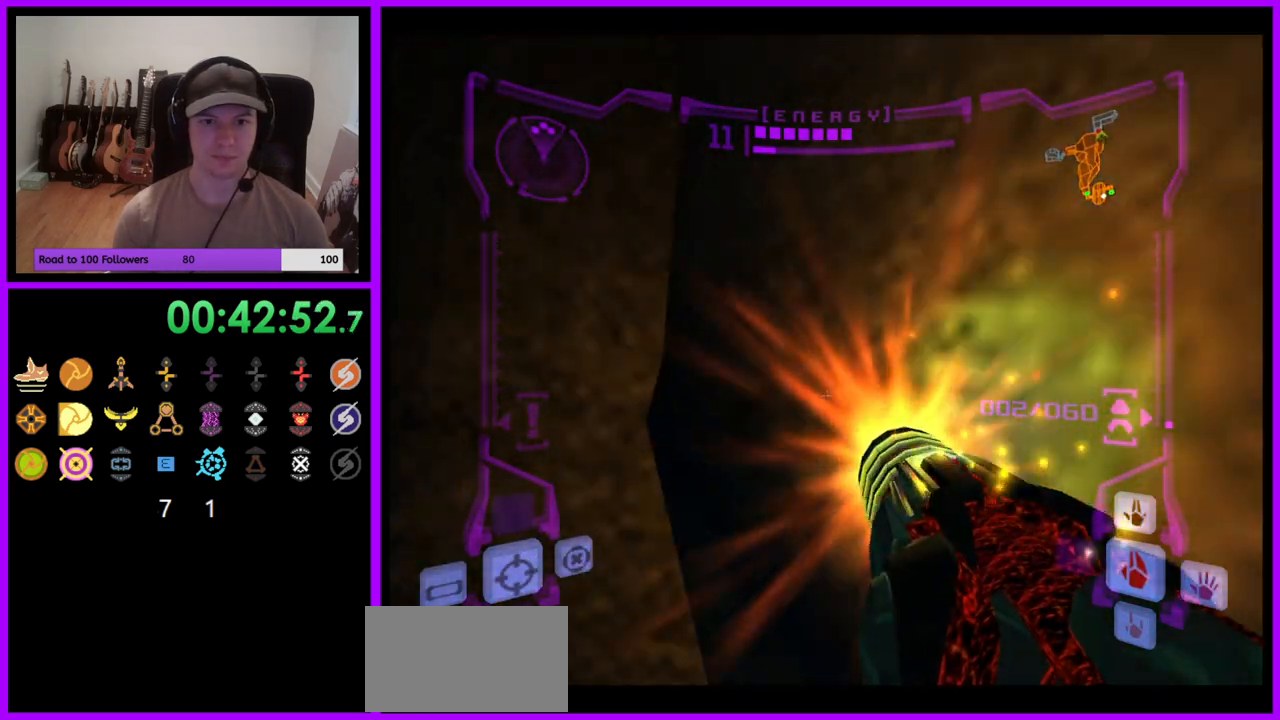
{"buttons": ["A", "B", "L1"], "left_stick": "right", "right_stick": "center", "events": [[283, "L1", "down"], [350, "left_stick", "left"], [467, "left_stick", "right"], [500, "B", "down"]]}
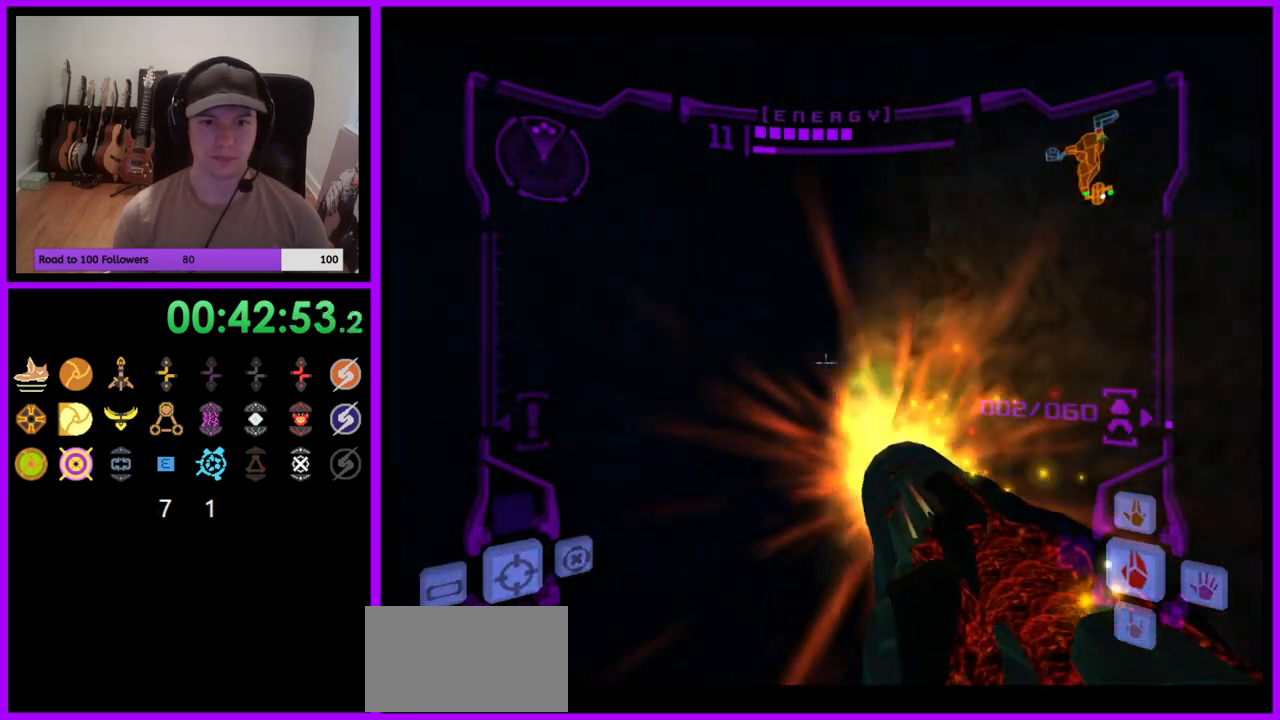
{"buttons": ["A", "L1"], "left_stick": "left", "right_stick": "center", "events": [[33, "left_stick", "up-right"], [150, "B", "up"], [183, "left_stick", "center"], [267, "left_stick", "down-left"], [400, "left_stick", "left"]]}
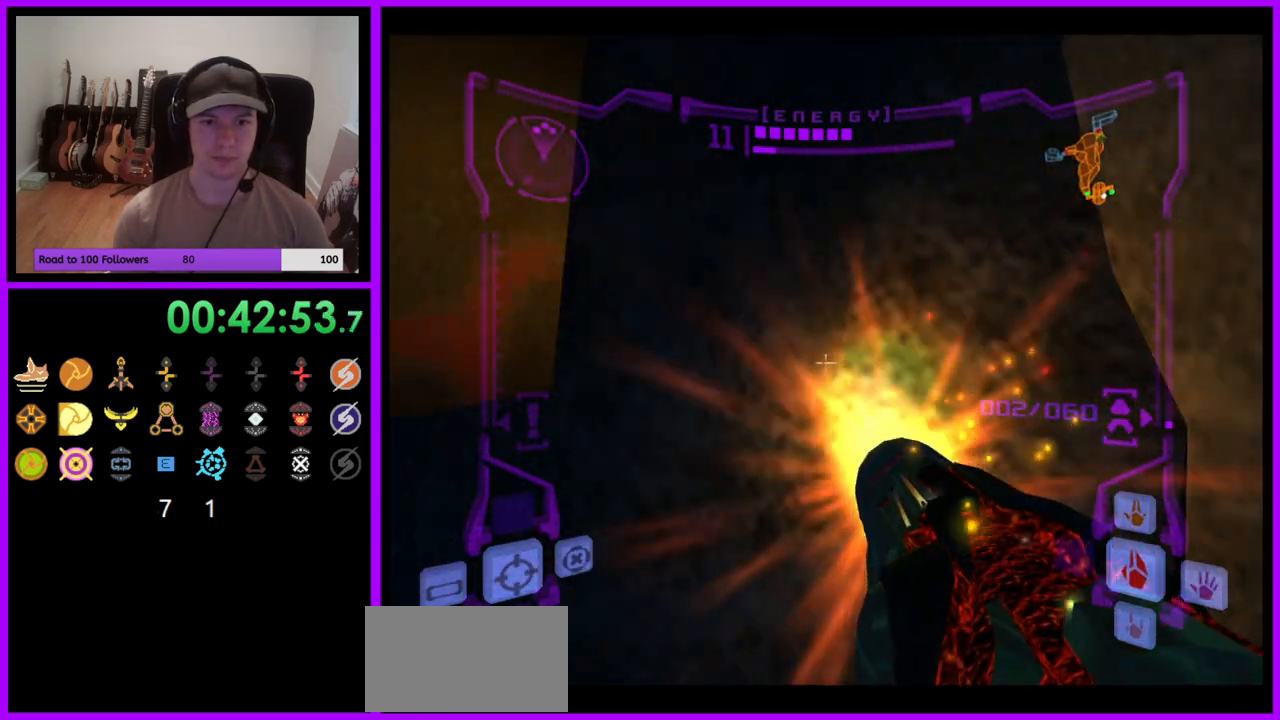
{"buttons": ["A", "L1"], "left_stick": "left", "right_stick": "center", "events": [[67, "B", "down"], [317, "B", "up"]]}
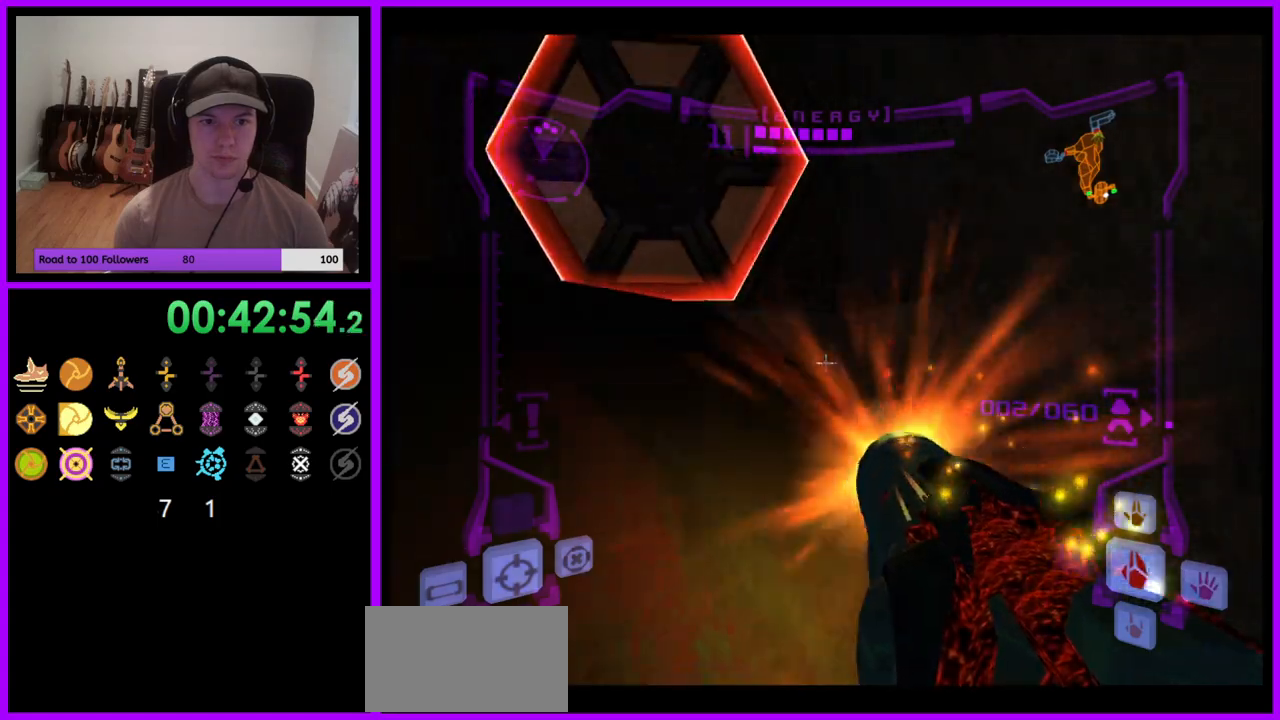
{"buttons": ["A", "L1"], "left_stick": "right", "right_stick": "center", "events": [[33, "left_stick", "up"], [117, "left_stick", "up-left"], [300, "left_stick", "up-right"], [350, "left_stick", "right"]]}
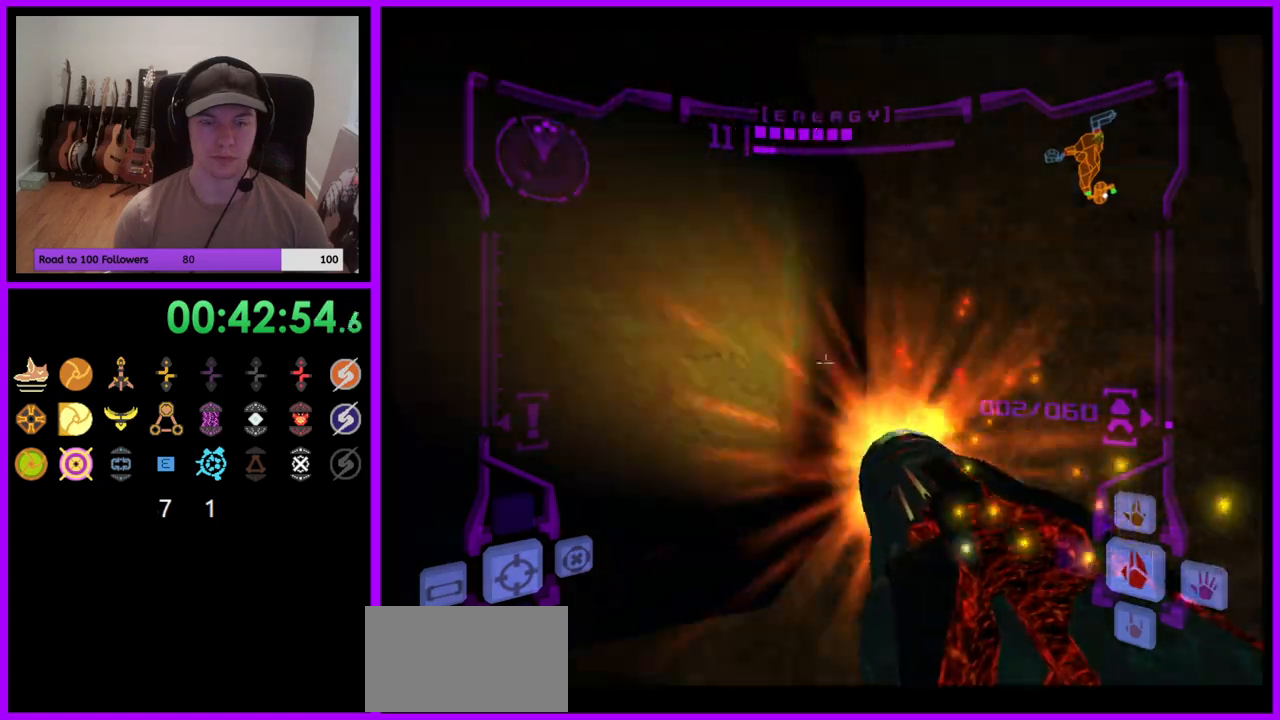
{"buttons": ["A", "L1"], "left_stick": "center", "right_stick": "center", "events": [[67, "left_stick", "up-right"], [300, "left_stick", "center"]]}
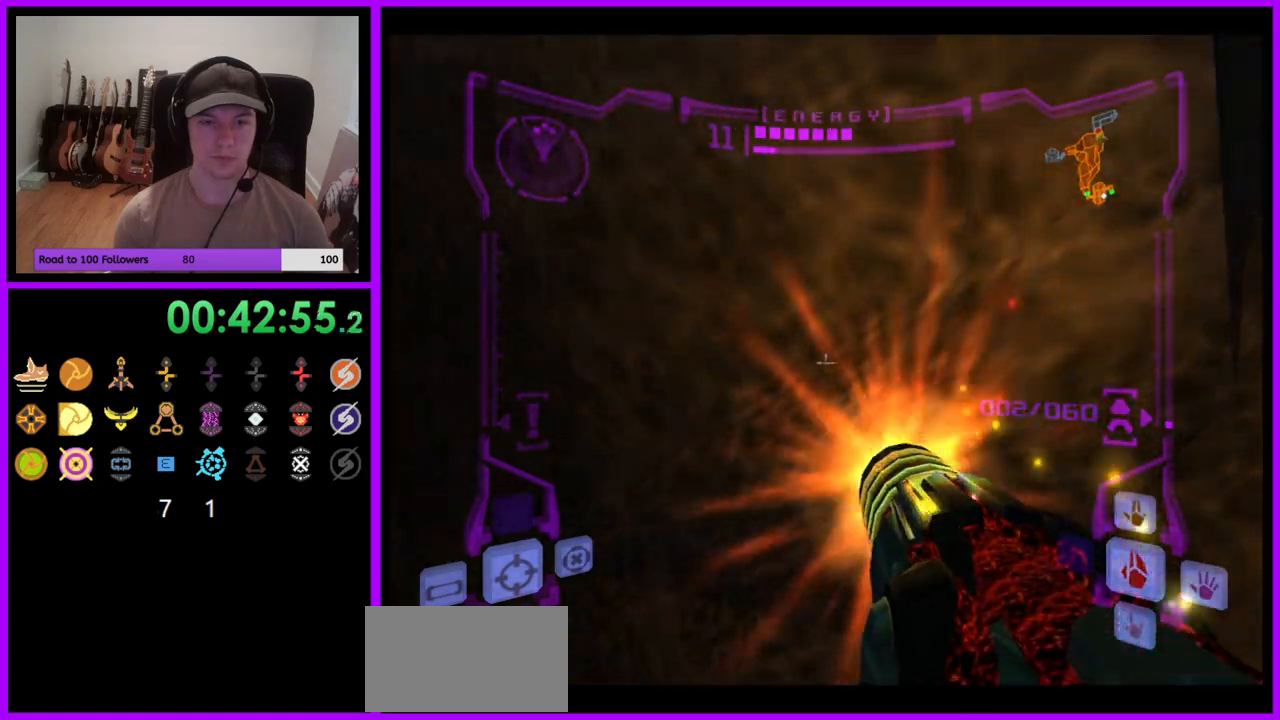
{"buttons": ["A", "L1"], "left_stick": "down-right", "right_stick": "center", "events": [[17, "left_stick", "left"], [117, "left_stick", "center"], [267, "left_stick", "up-right"], [317, "B", "down"], [433, "B", "up"], [450, "left_stick", "down-right"]]}
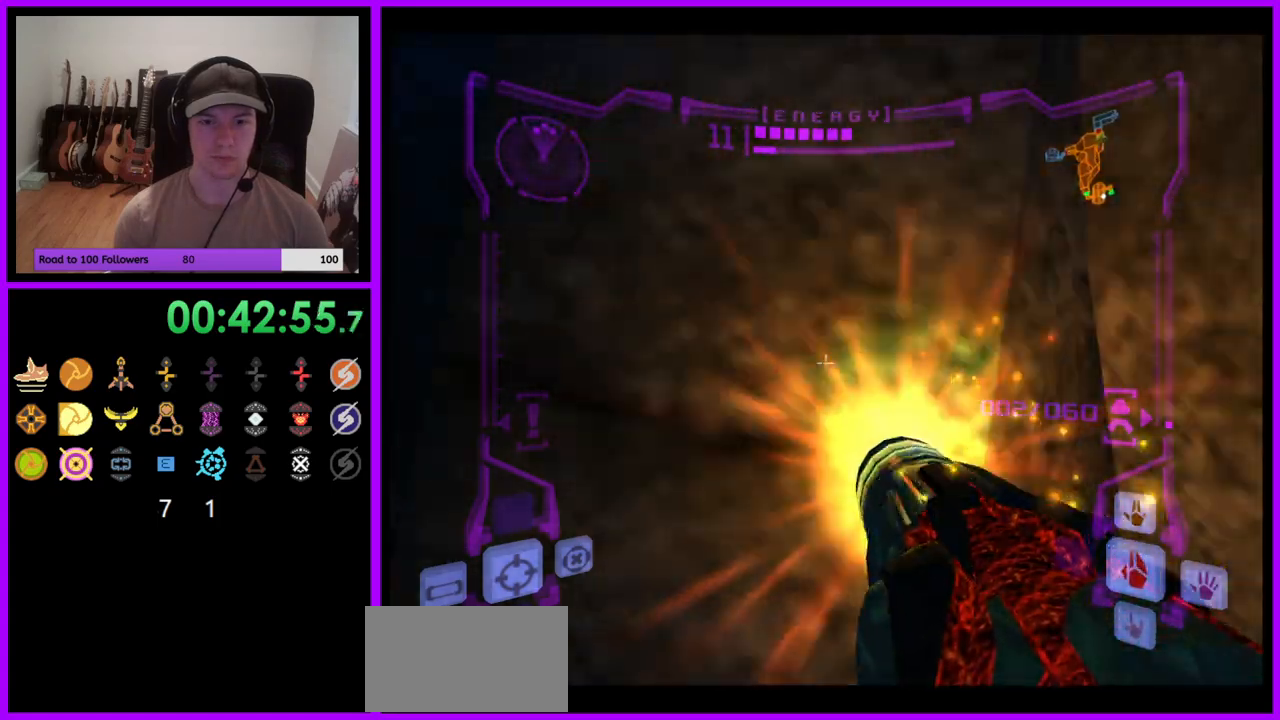
{"buttons": ["A", "B", "L1"], "left_stick": "left", "right_stick": "center", "events": [[33, "left_stick", "center"], [133, "left_stick", "left"], [200, "left_stick", "down-left"], [383, "B", "down"], [383, "left_stick", "left"]]}
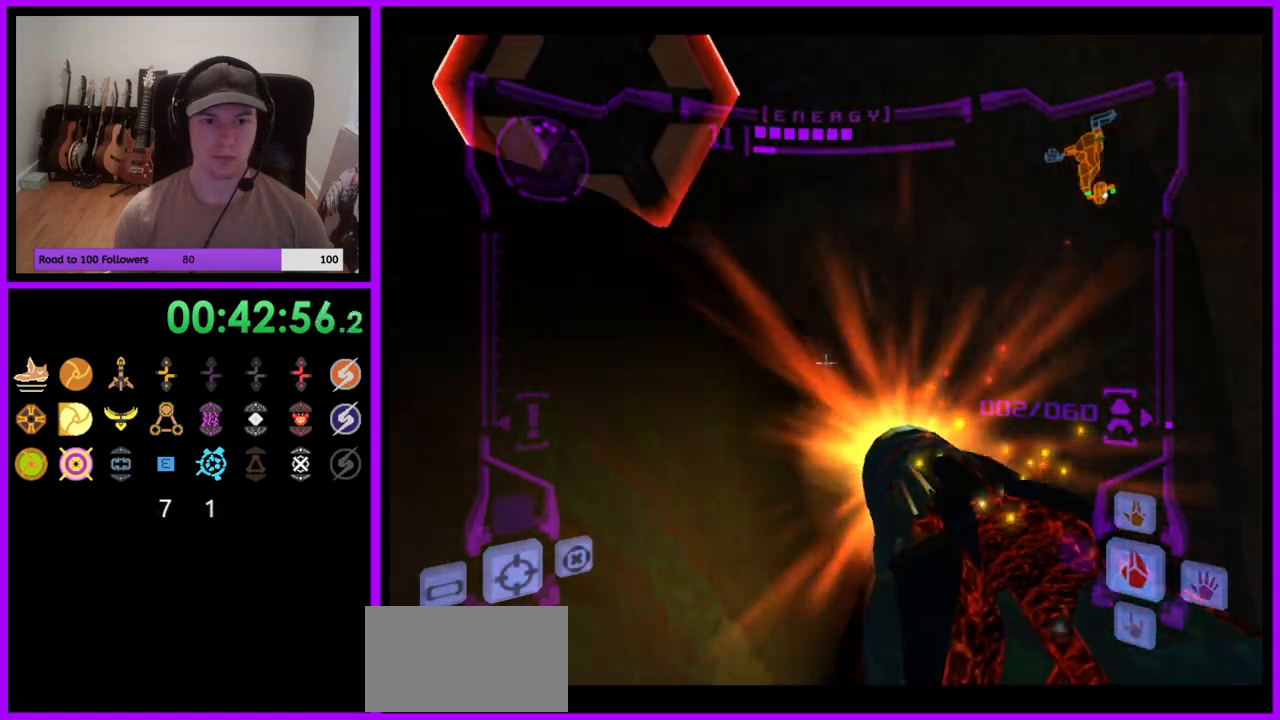
{"buttons": ["A", "L1"], "left_stick": "up-left", "right_stick": "center", "events": [[100, "left_stick", "up-left"], [267, "B", "up"]]}
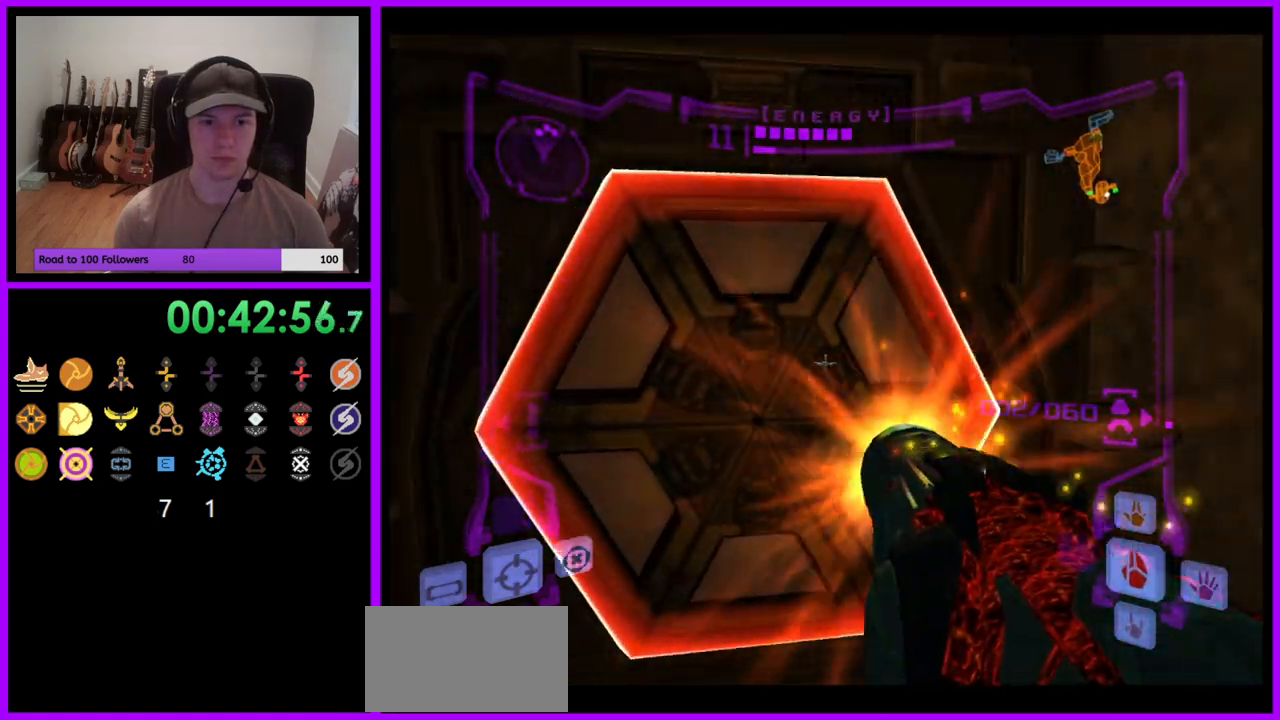
{"buttons": ["L1"], "left_stick": "up-right", "right_stick": "center", "events": [[100, "A", "up"], [150, "left_stick", "center"], [483, "left_stick", "up-right"]]}
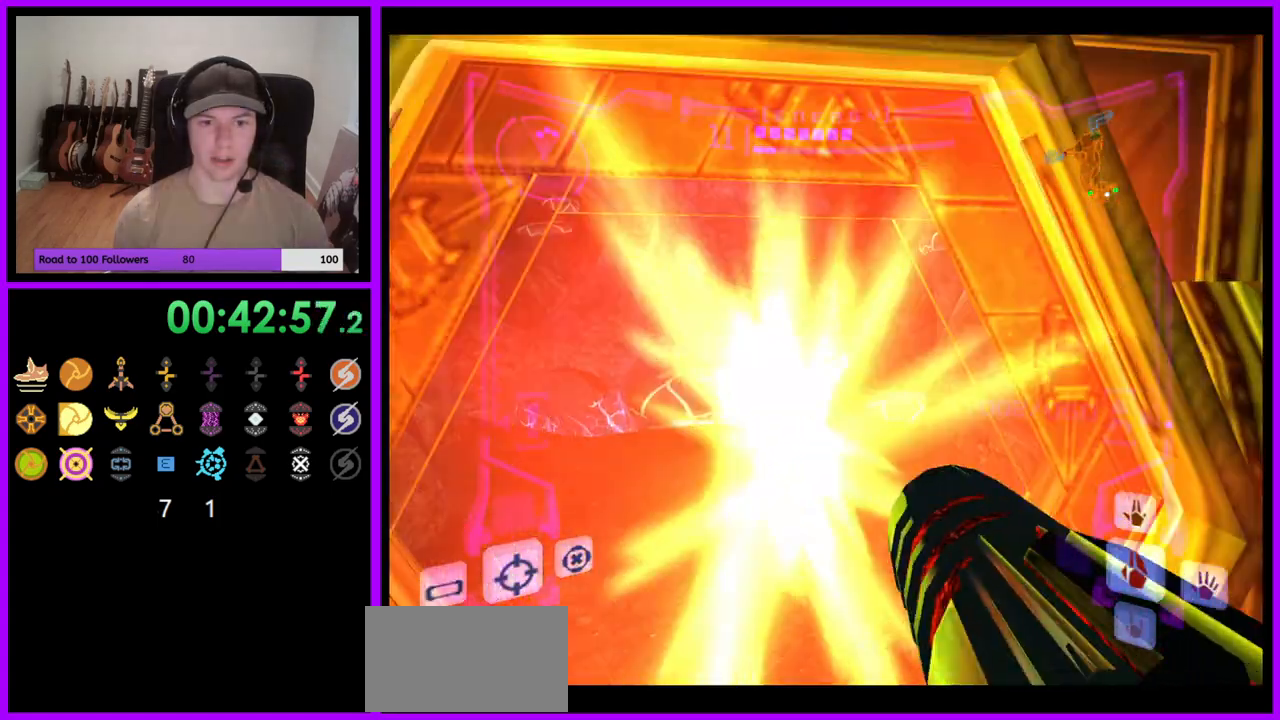
{"buttons": ["L1"], "left_stick": "up-left", "right_stick": "center", "events": [[50, "A", "down"], [50, "left_stick", "up-left"], [117, "A", "up"]]}